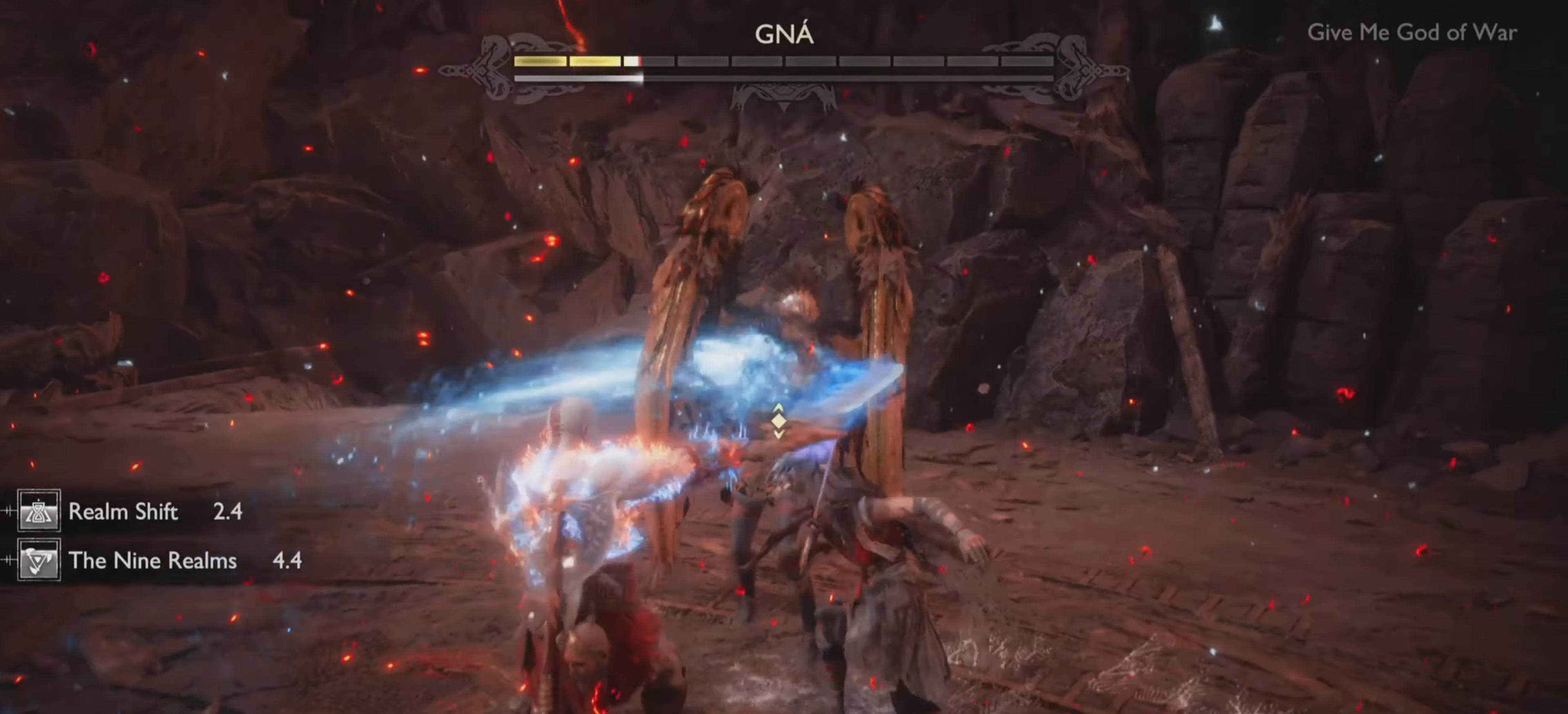
Gameplay with a controller (PlayStation layout); each line is a JSON object with the inputs held at the frame after it. "events" lists button and stick changes between this image and that frame as [ms after this image, input, new state], when the widget could be followed in between. Not read: L3 R3 left_stick right_stick.
{"buttons": ["R1"], "events": [[50, "R1", "up"], [116, "R1", "down"], [233, "R1", "up"], [300, "R1", "down"], [400, "R1", "up"], [467, "R1", "down"]]}
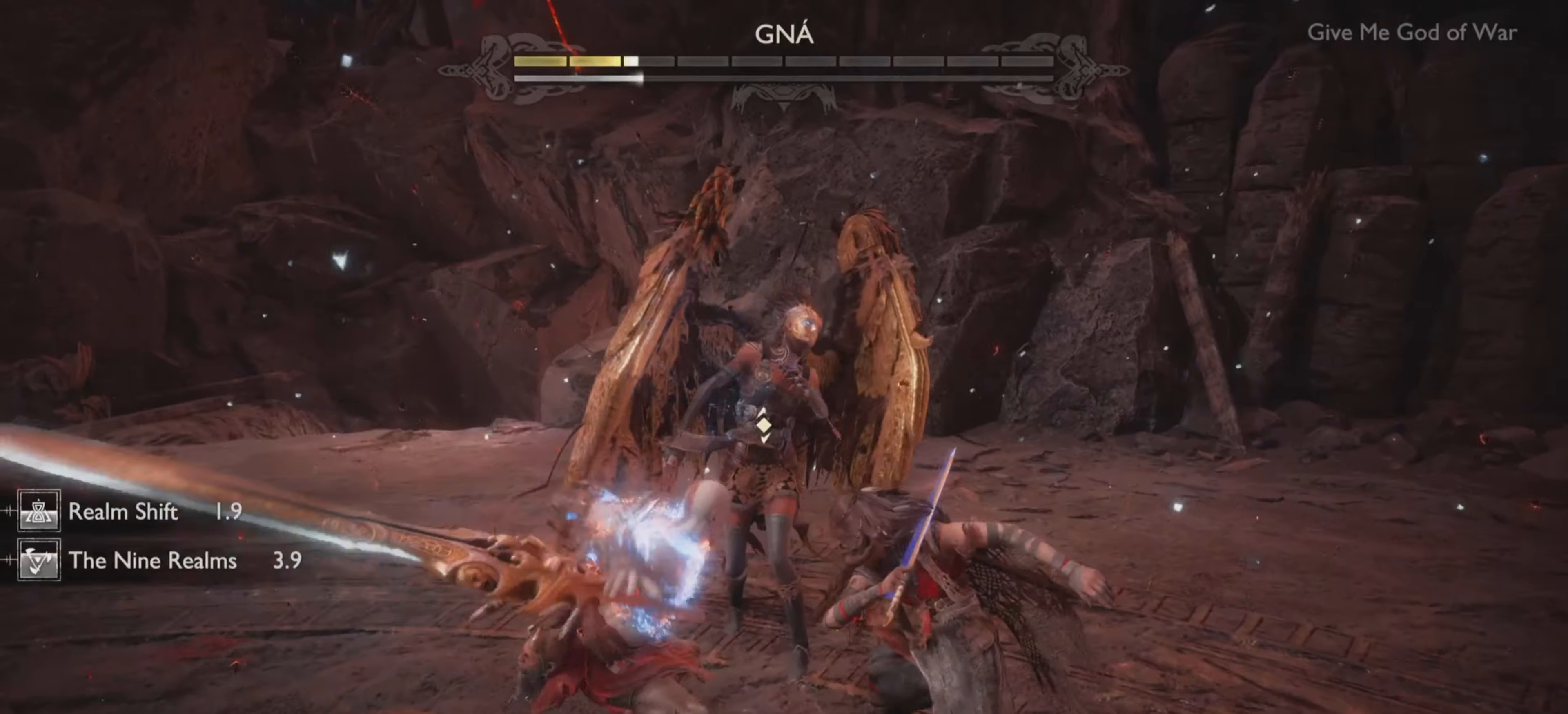
{"buttons": ["R1"], "events": [[84, "R1", "up"], [150, "R1", "down"], [250, "R1", "up"], [317, "R1", "down"], [434, "R1", "up"], [484, "R1", "down"]]}
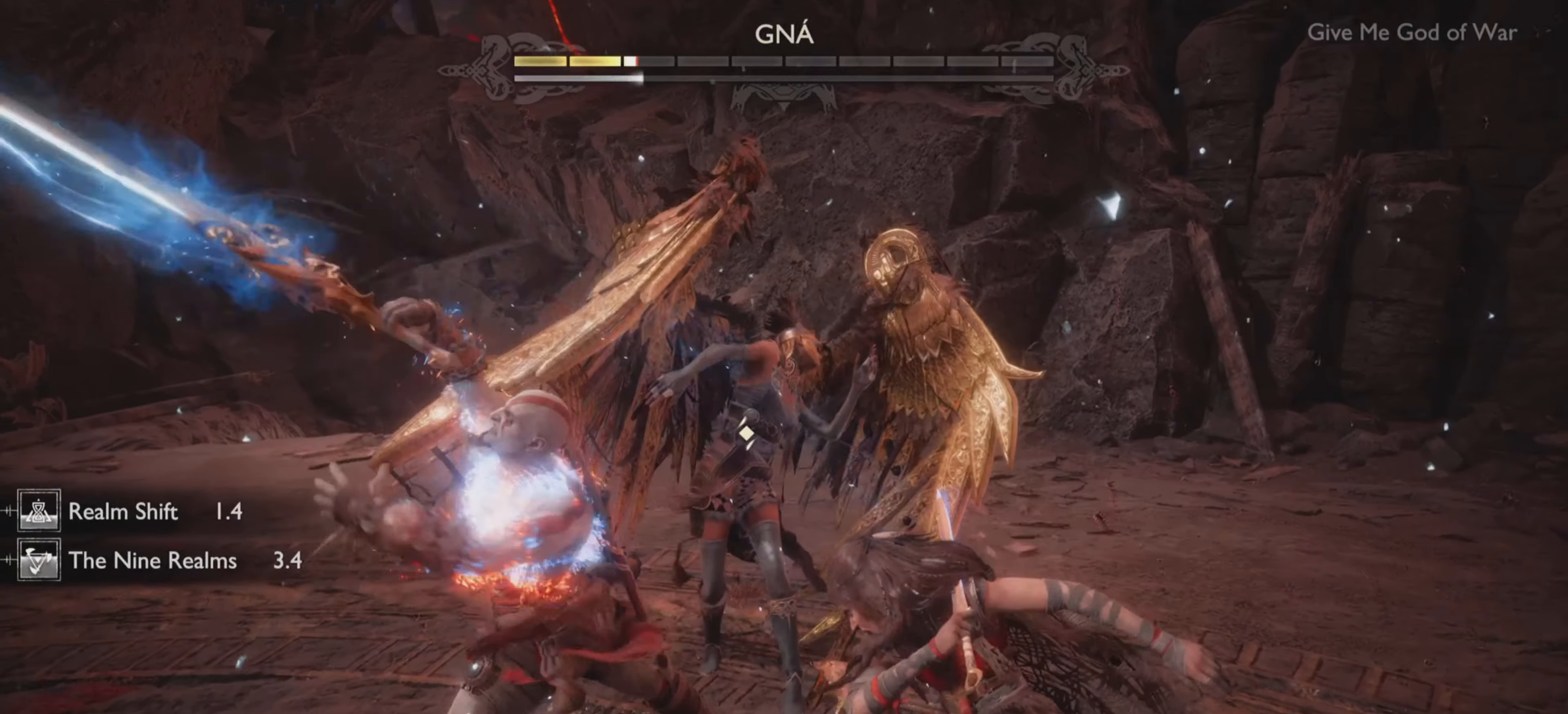
{"buttons": ["R2"], "events": [[183, "R1", "up"], [467, "R2", "down"]]}
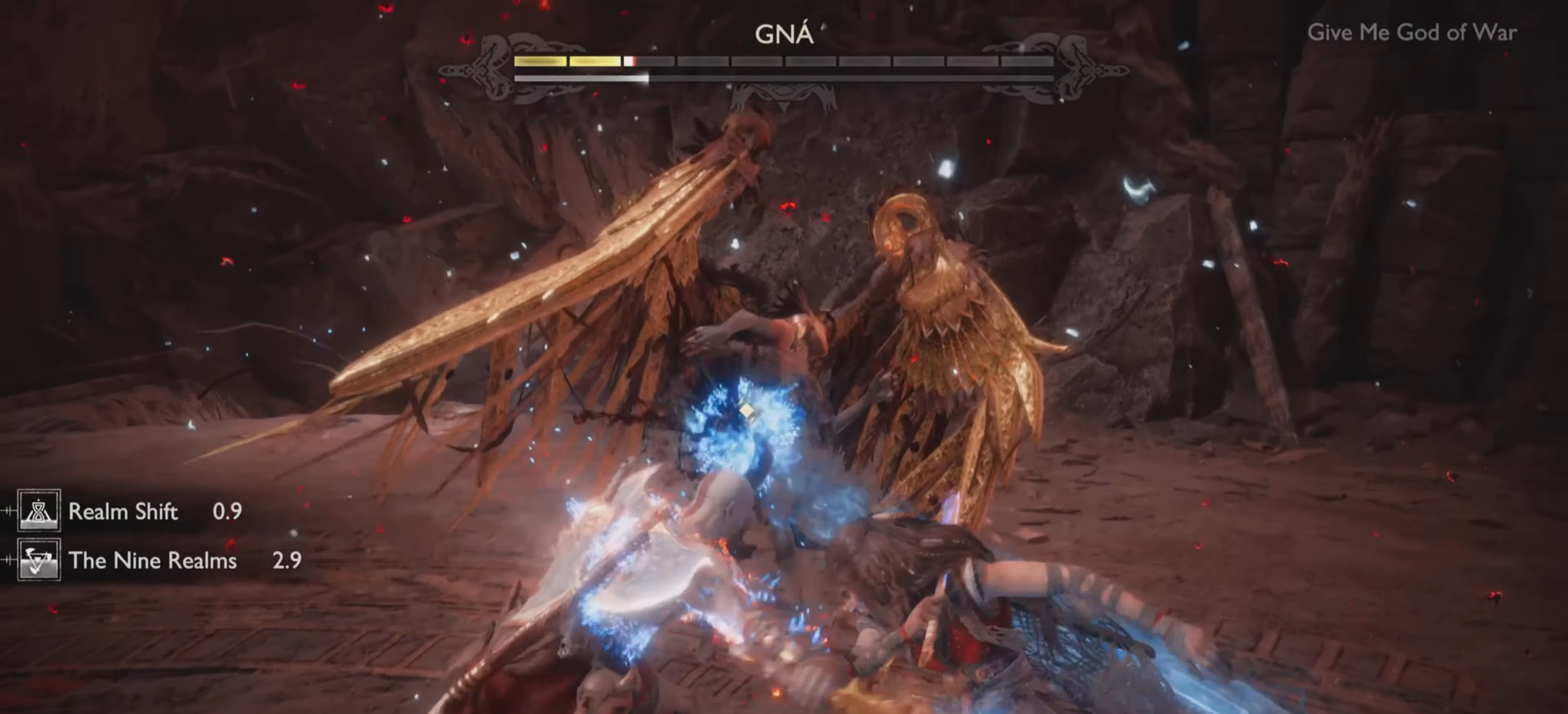
{"buttons": ["R2"], "events": []}
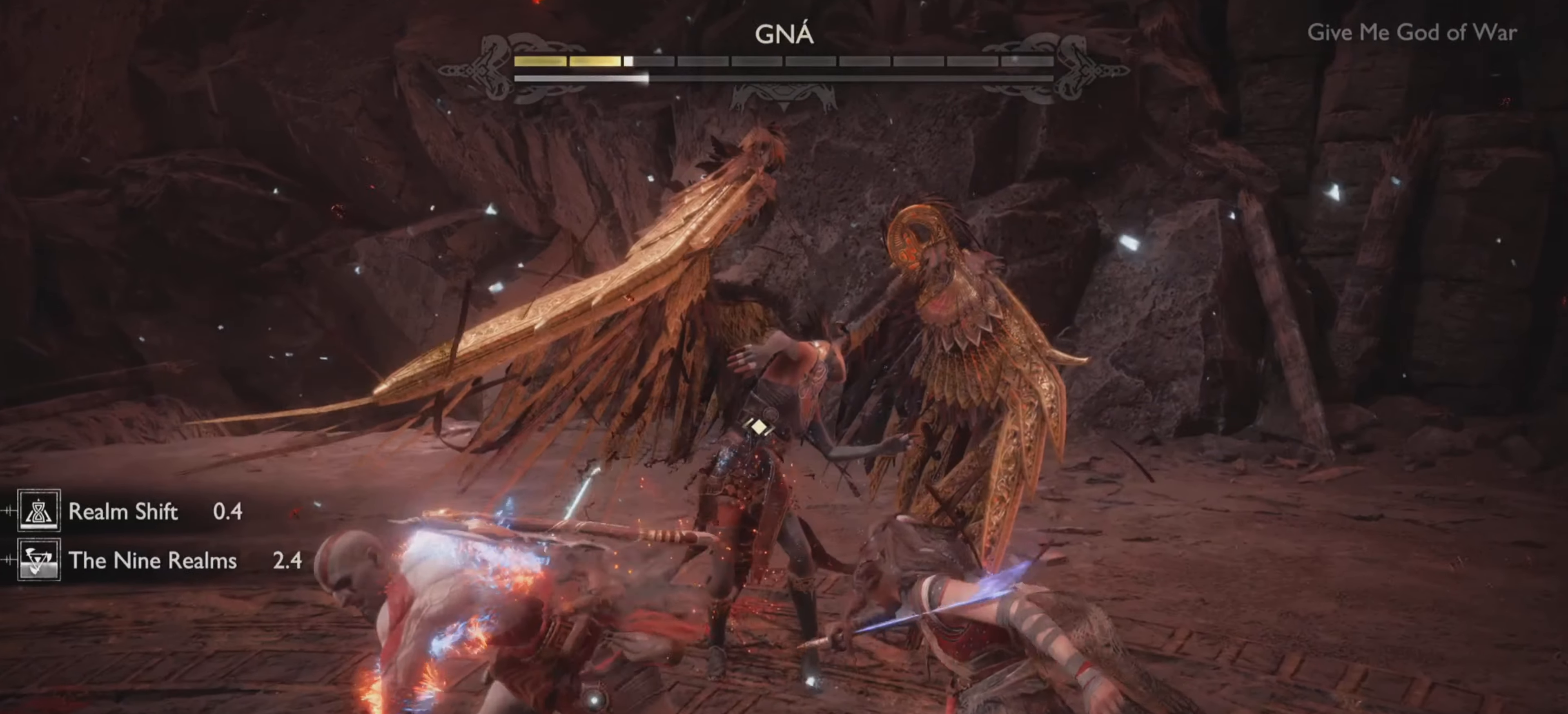
{"buttons": ["R2"], "events": []}
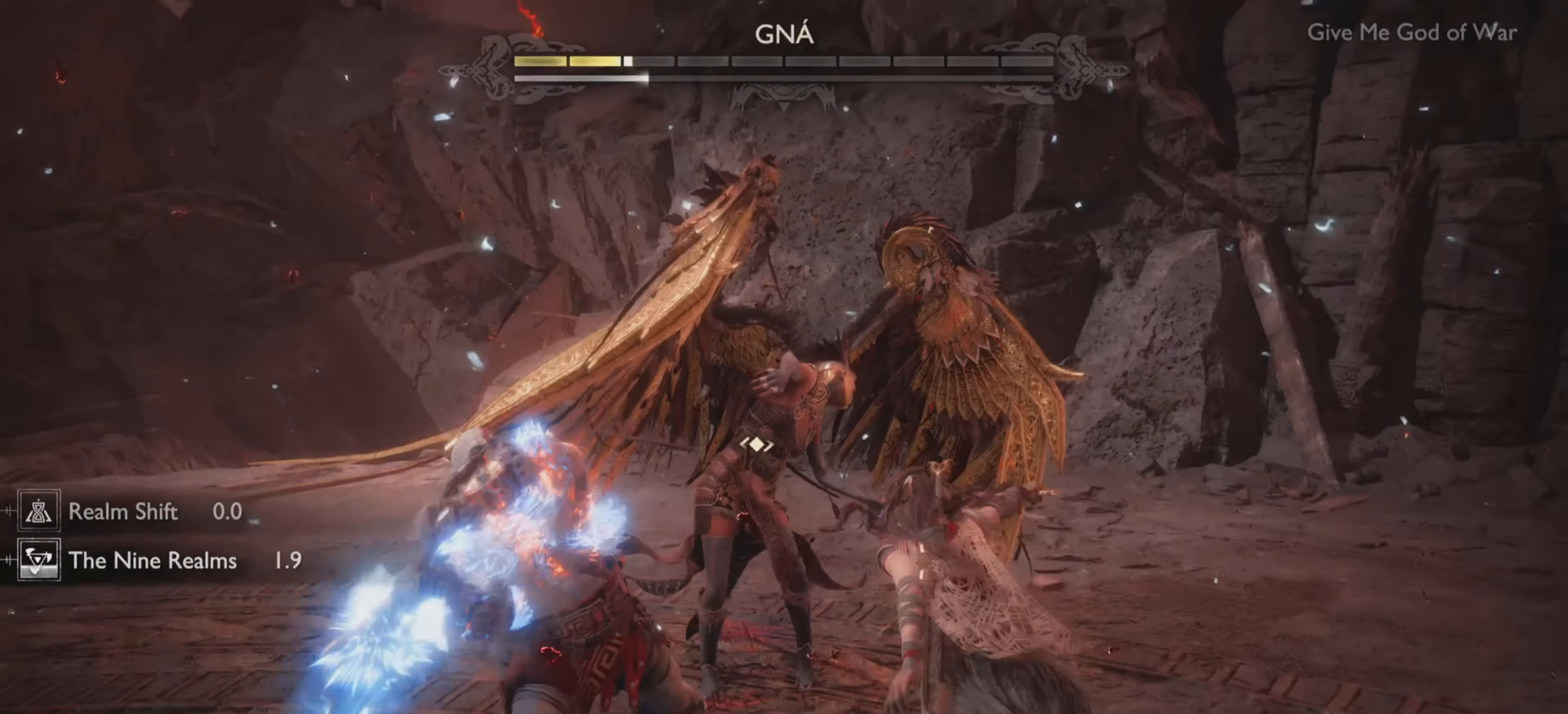
{"buttons": ["R2"], "events": []}
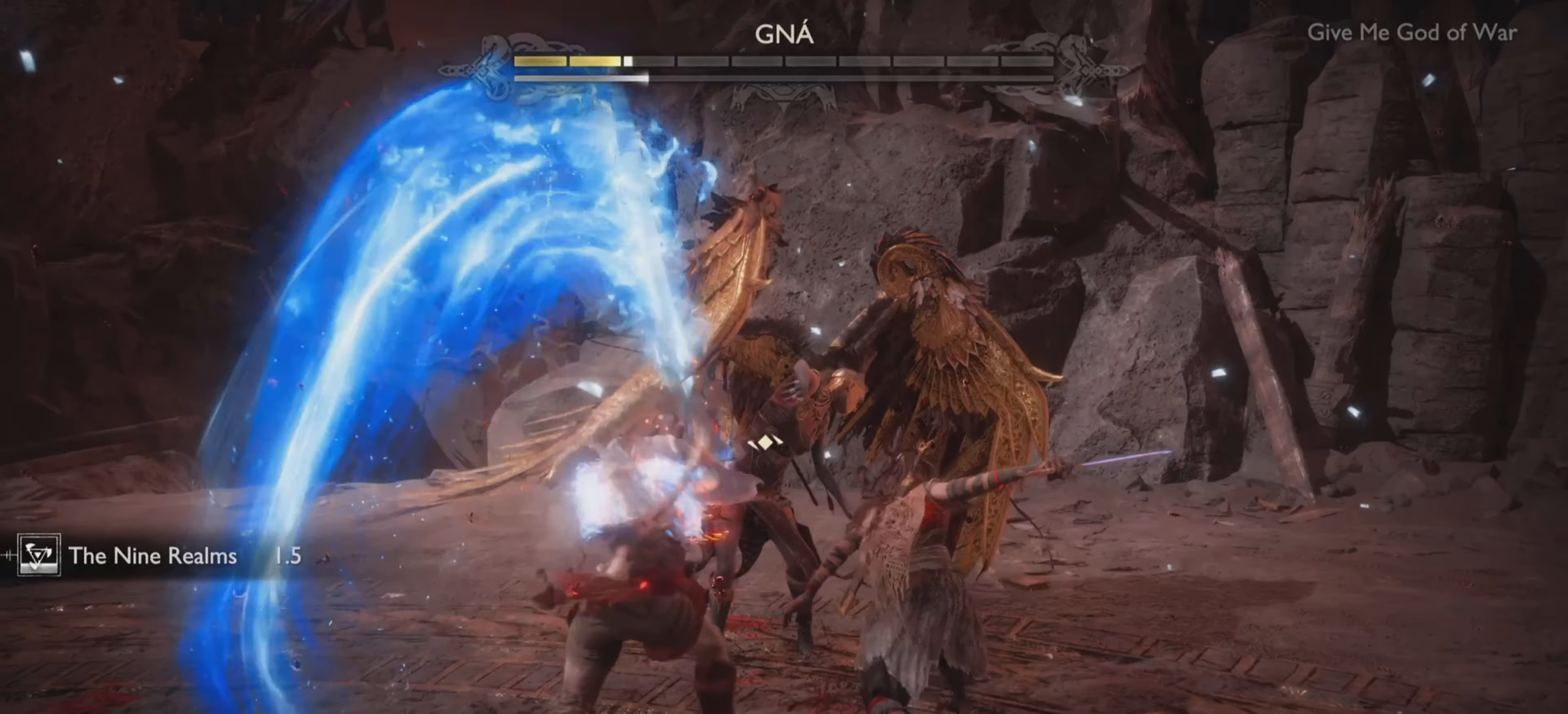
{"buttons": [], "events": [[250, "R2", "up"]]}